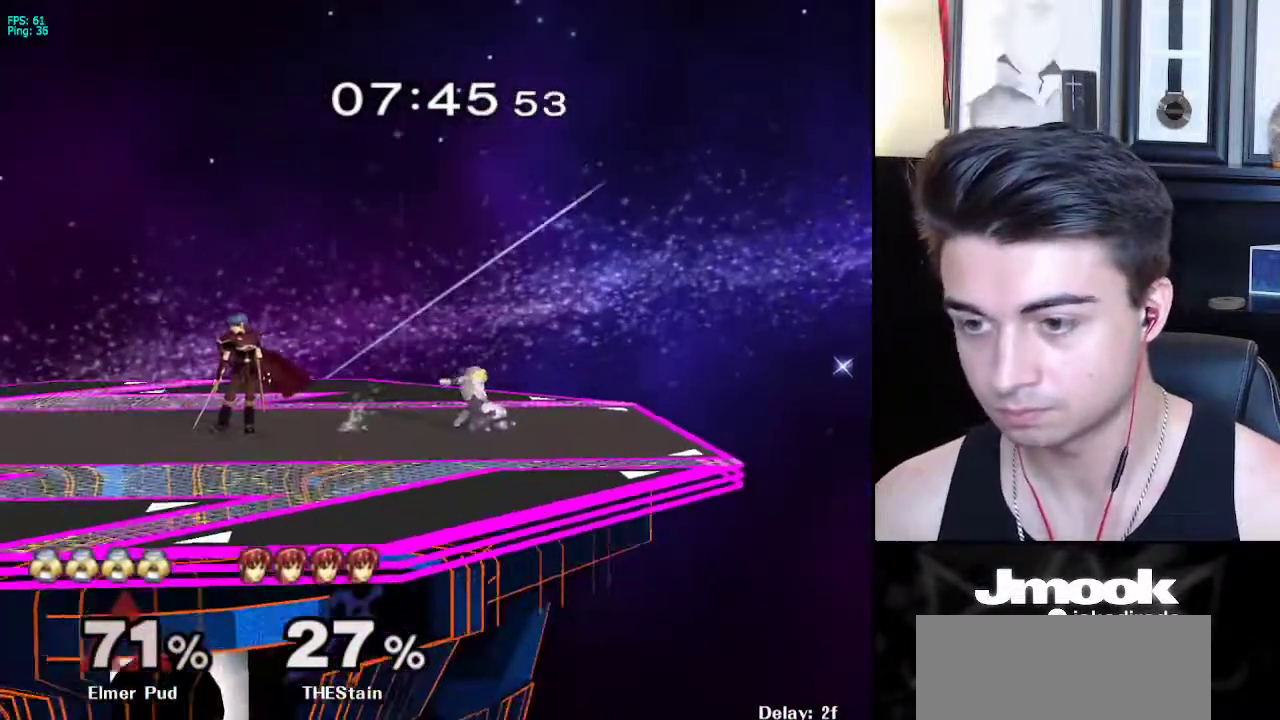
Gameplay with a controller (Nintendo layout); each line is a JSON object with the inputs held at the frame after it. "events" lists button and stick changes between this image and that frame as [ms after this image, input, new state], when the widget could be followed in between. Not read: L3 R3 START.
{"buttons": [], "left_stick": "center", "right_stick": "center", "events": [[333, "A", "up"]]}
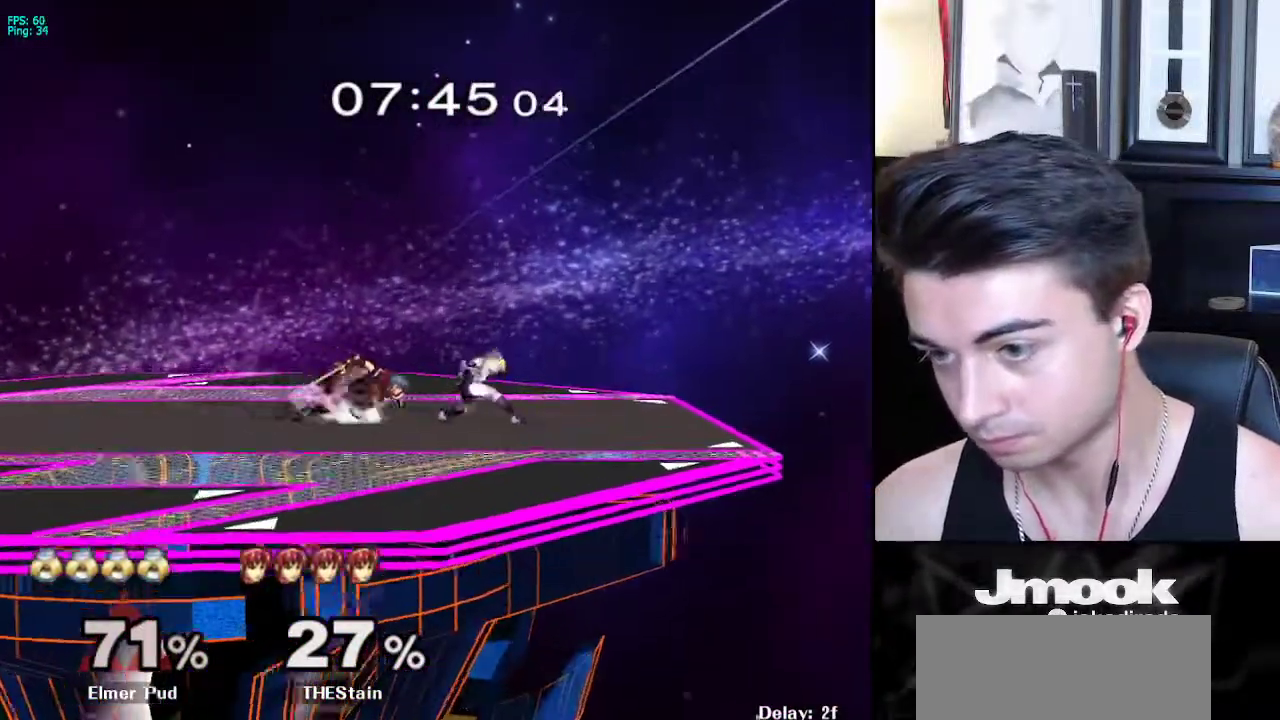
{"buttons": [], "left_stick": "down", "right_stick": "center", "events": [[183, "left_stick", "down"]]}
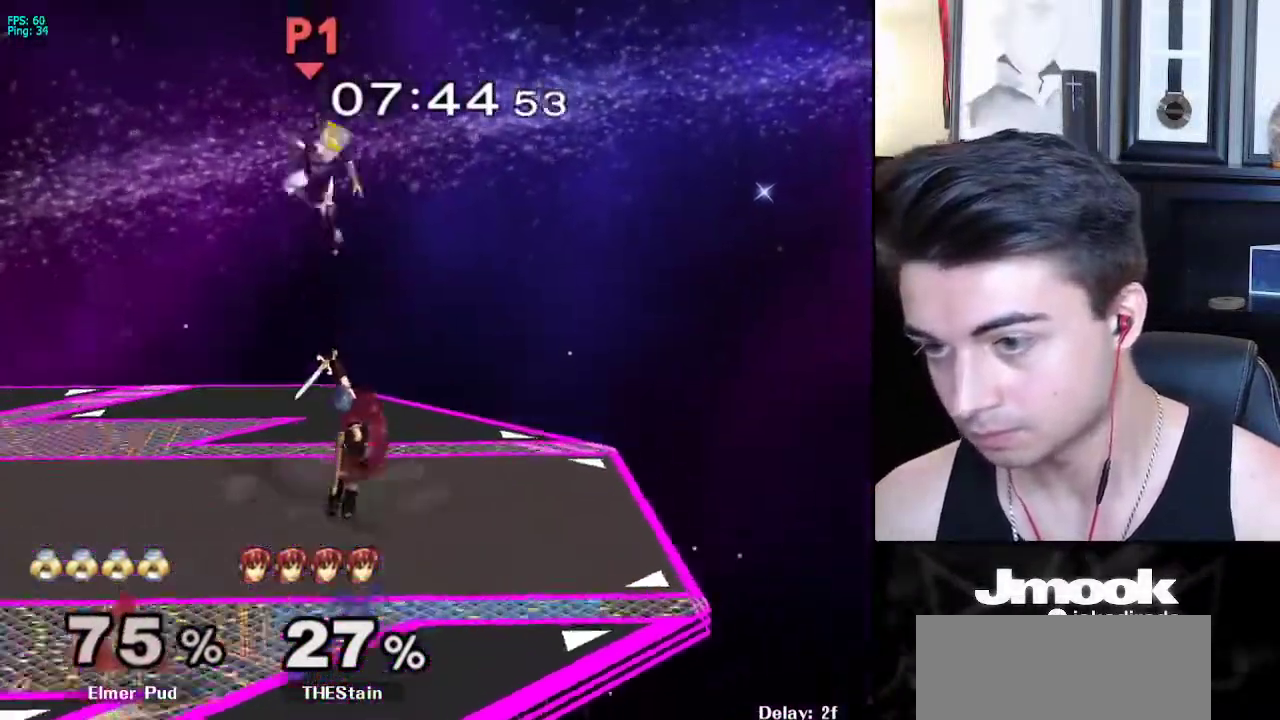
{"buttons": [], "left_stick": "center", "right_stick": "center", "events": [[433, "left_stick", "center"]]}
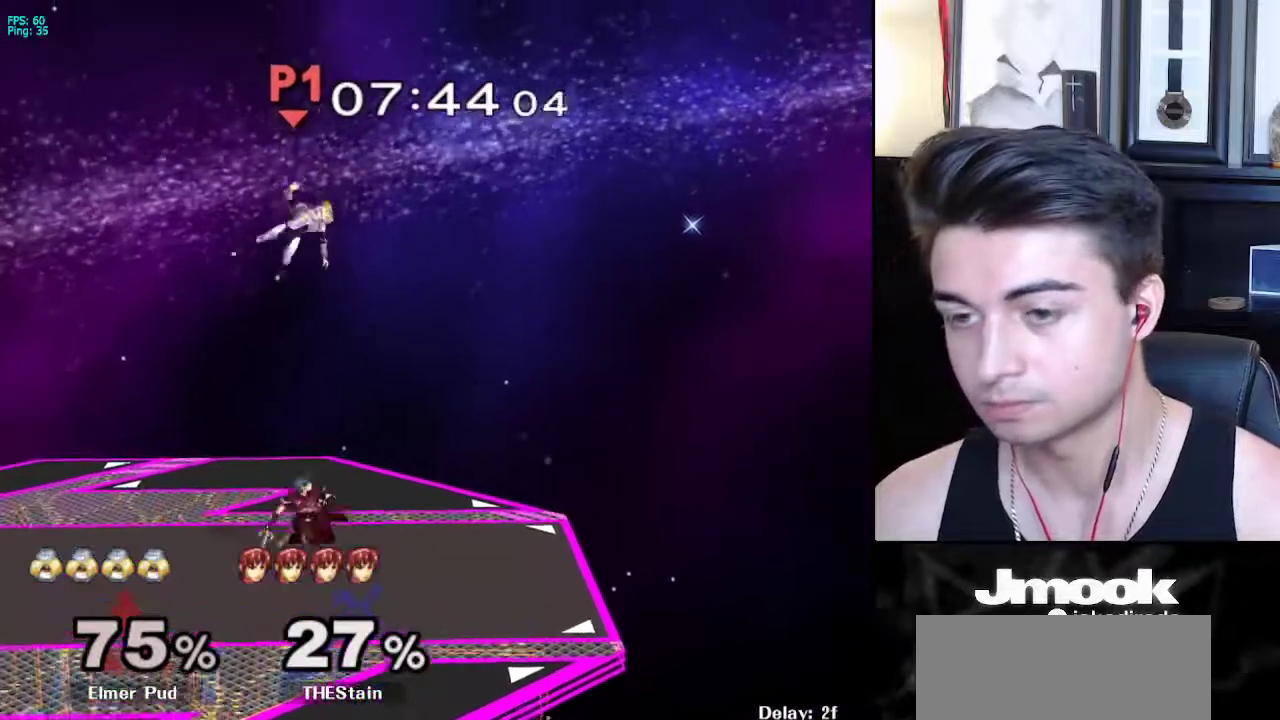
{"buttons": [], "left_stick": "up", "right_stick": "center", "events": [[217, "left_stick", "up"]]}
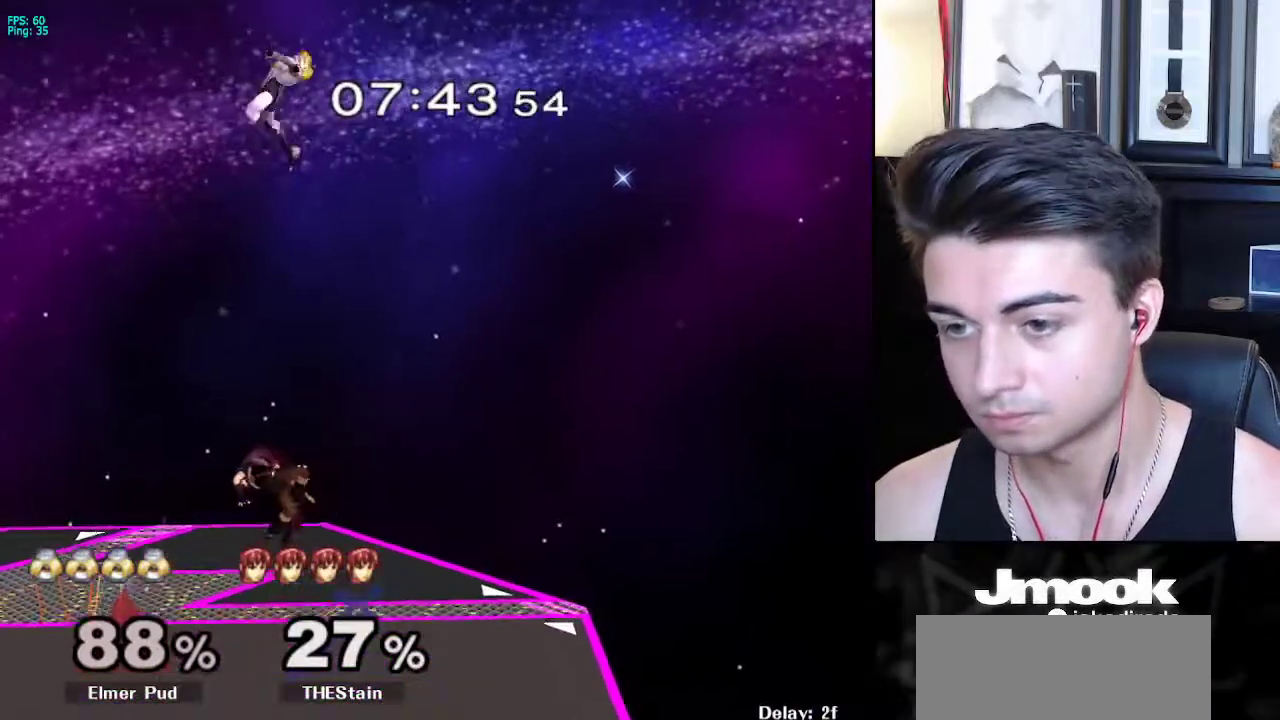
{"buttons": [], "left_stick": "right", "right_stick": "center", "events": [[83, "left_stick", "center"], [467, "left_stick", "right"]]}
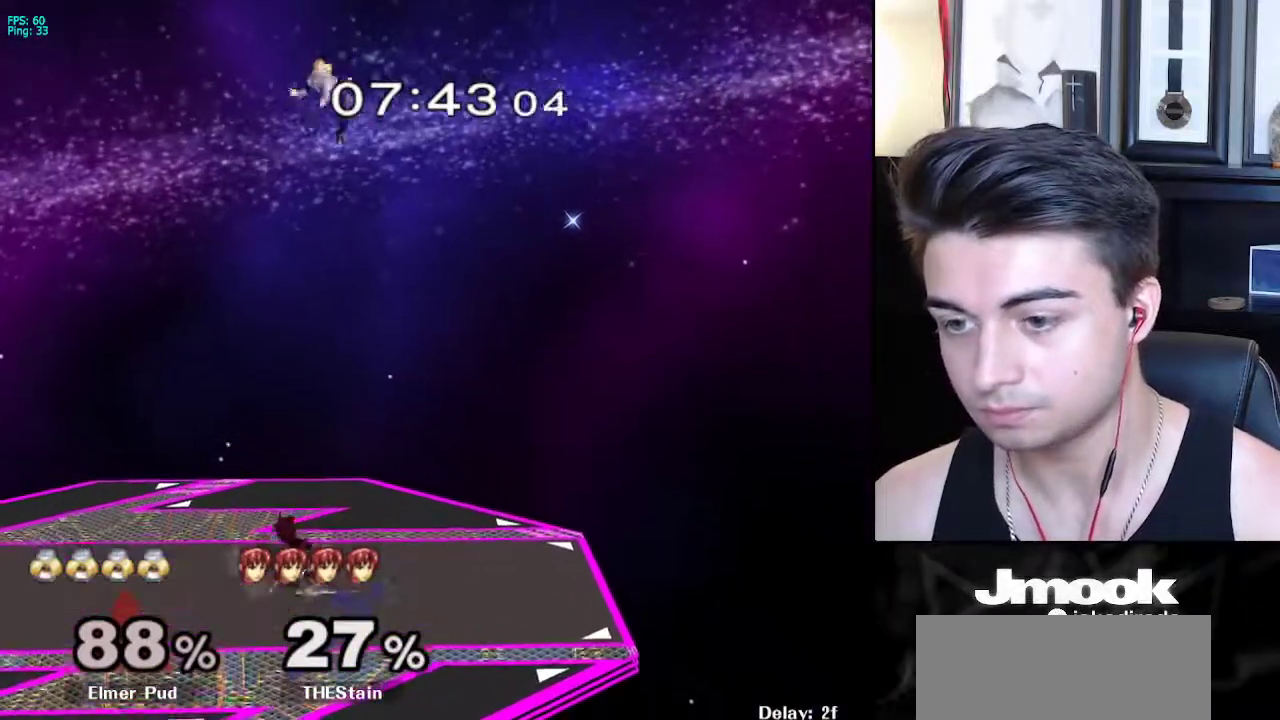
{"buttons": [], "left_stick": "right", "right_stick": "center", "events": []}
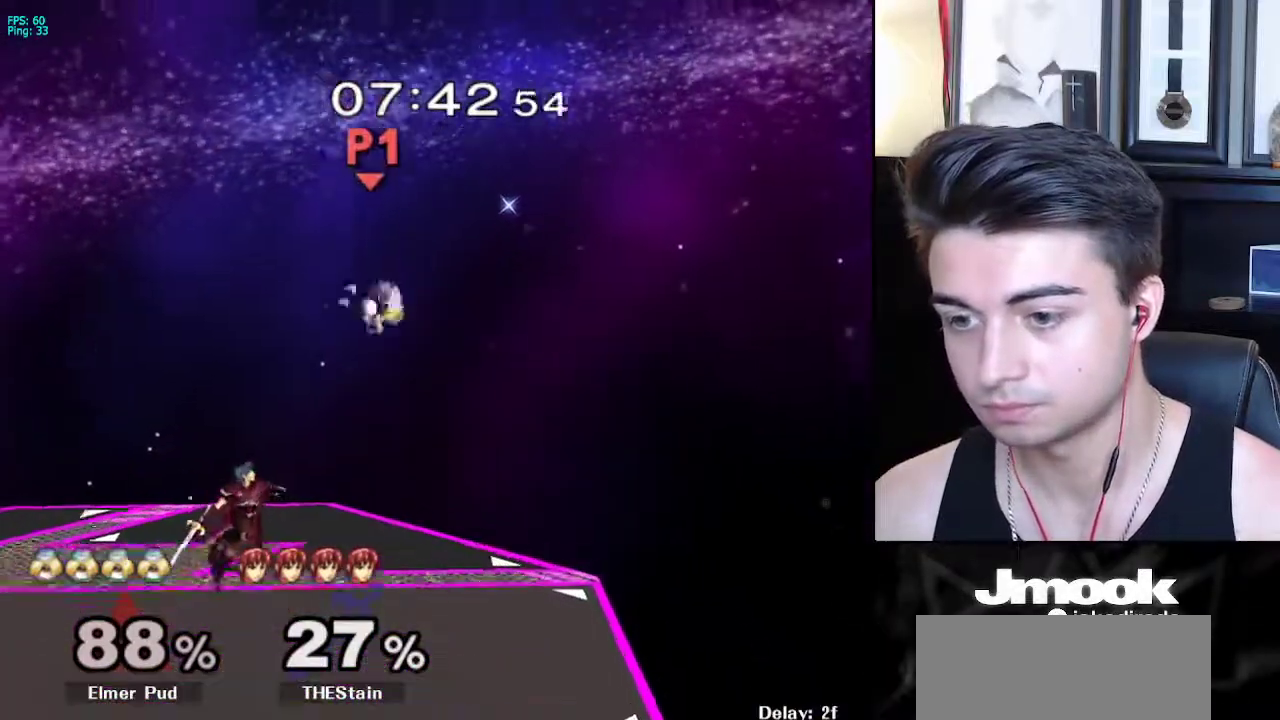
{"buttons": ["L1"], "left_stick": "center", "right_stick": "center", "events": [[150, "left_stick", "left"], [350, "right_stick", "left"], [433, "L1", "down"], [433, "left_stick", "down"], [500, "left_stick", "center"], [500, "right_stick", "center"]]}
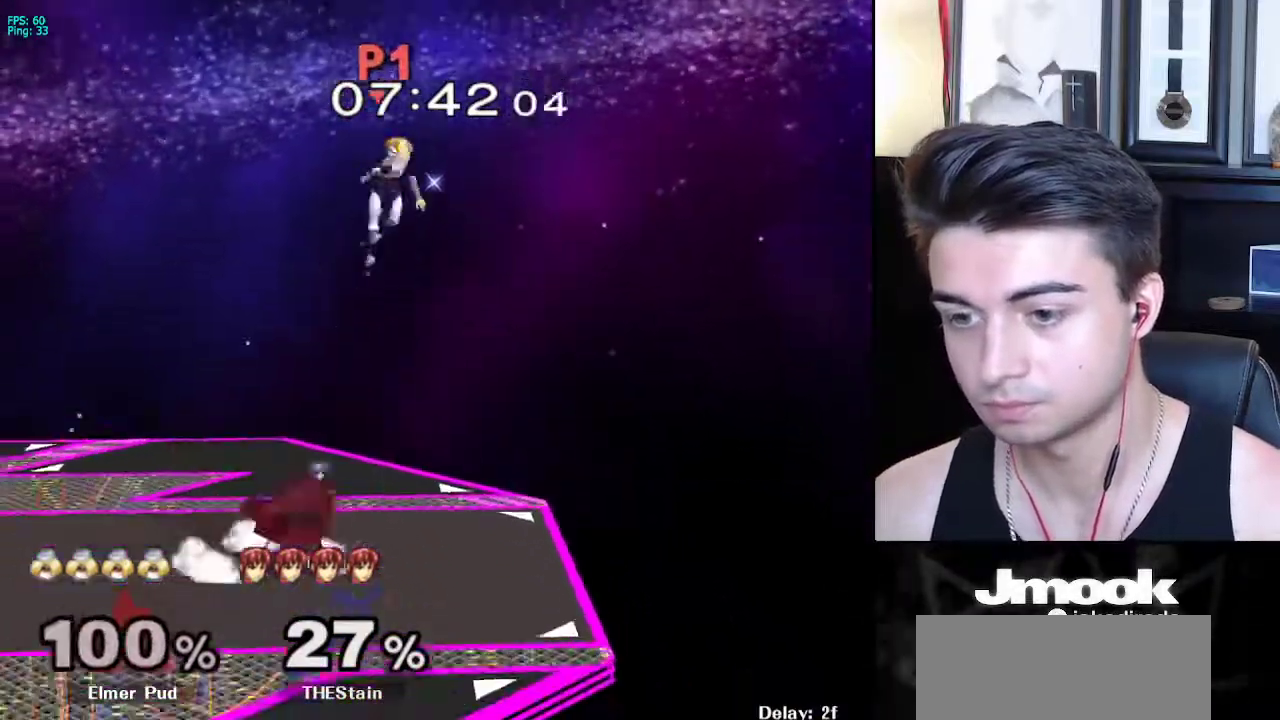
{"buttons": [], "left_stick": "center", "right_stick": "center", "events": [[33, "L1", "up"]]}
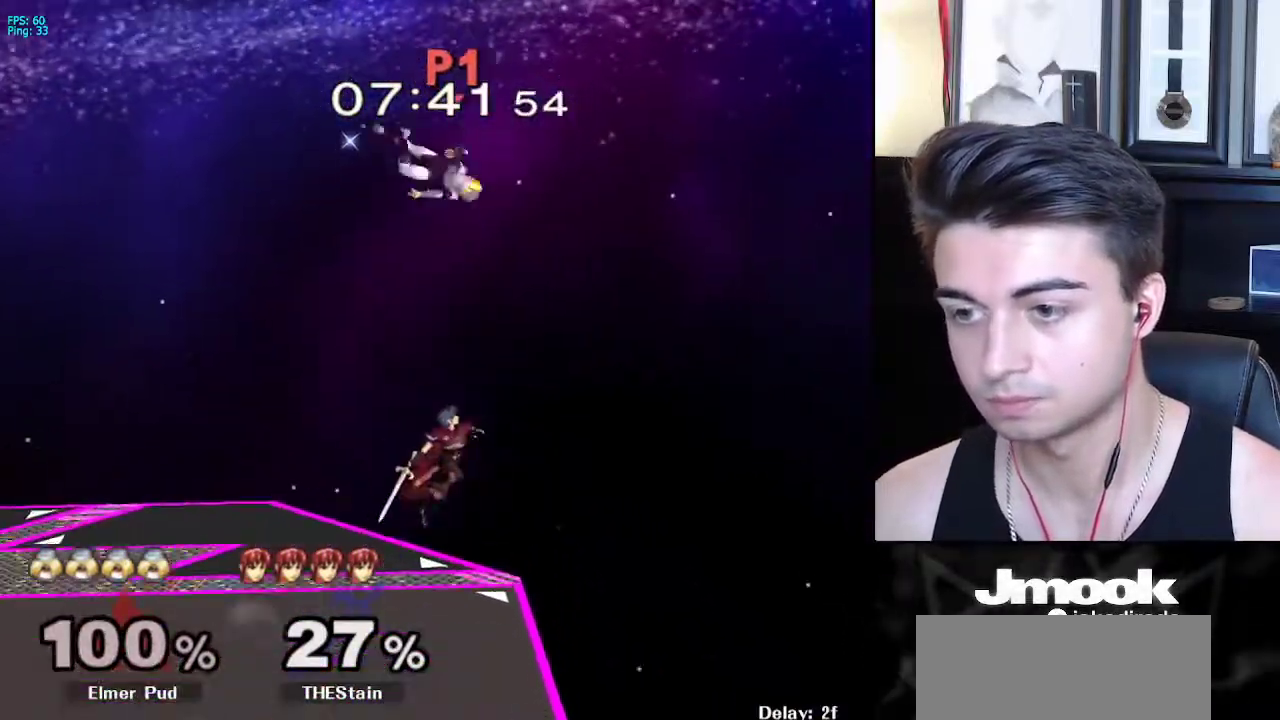
{"buttons": [], "left_stick": "left", "right_stick": "center", "events": [[283, "left_stick", "right"], [417, "left_stick", "left"]]}
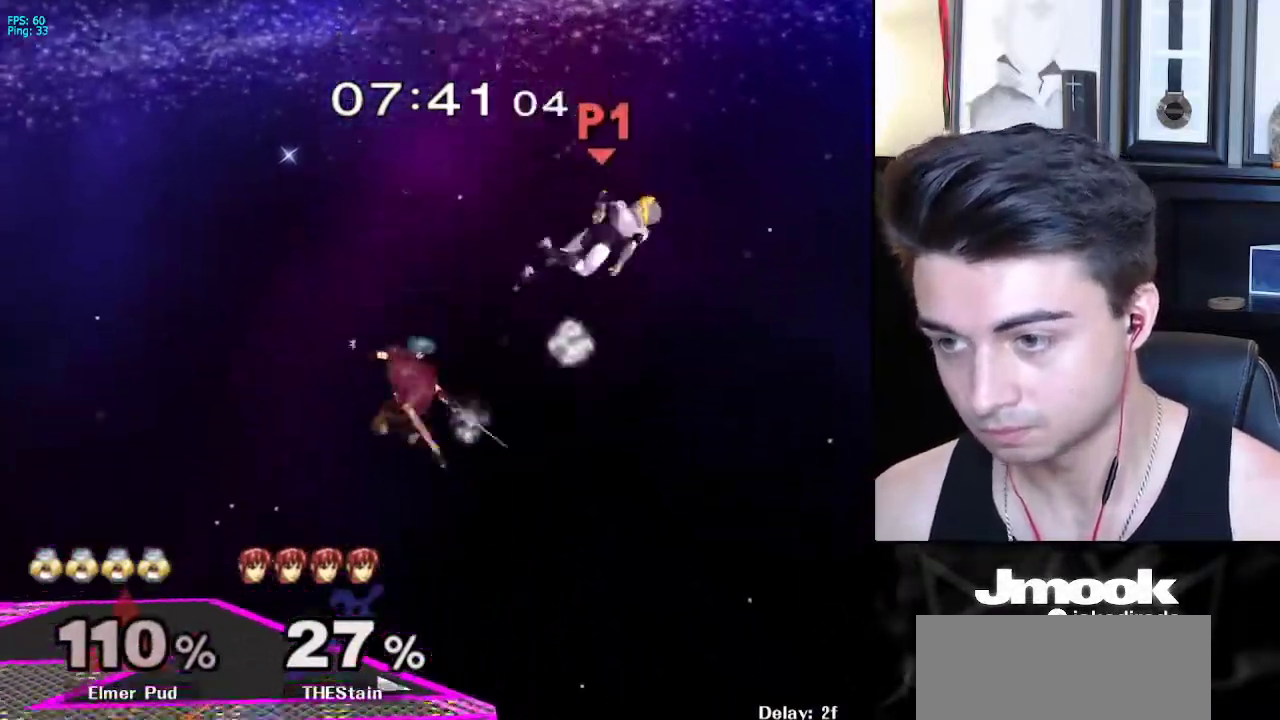
{"buttons": [], "left_stick": "left", "right_stick": "center", "events": []}
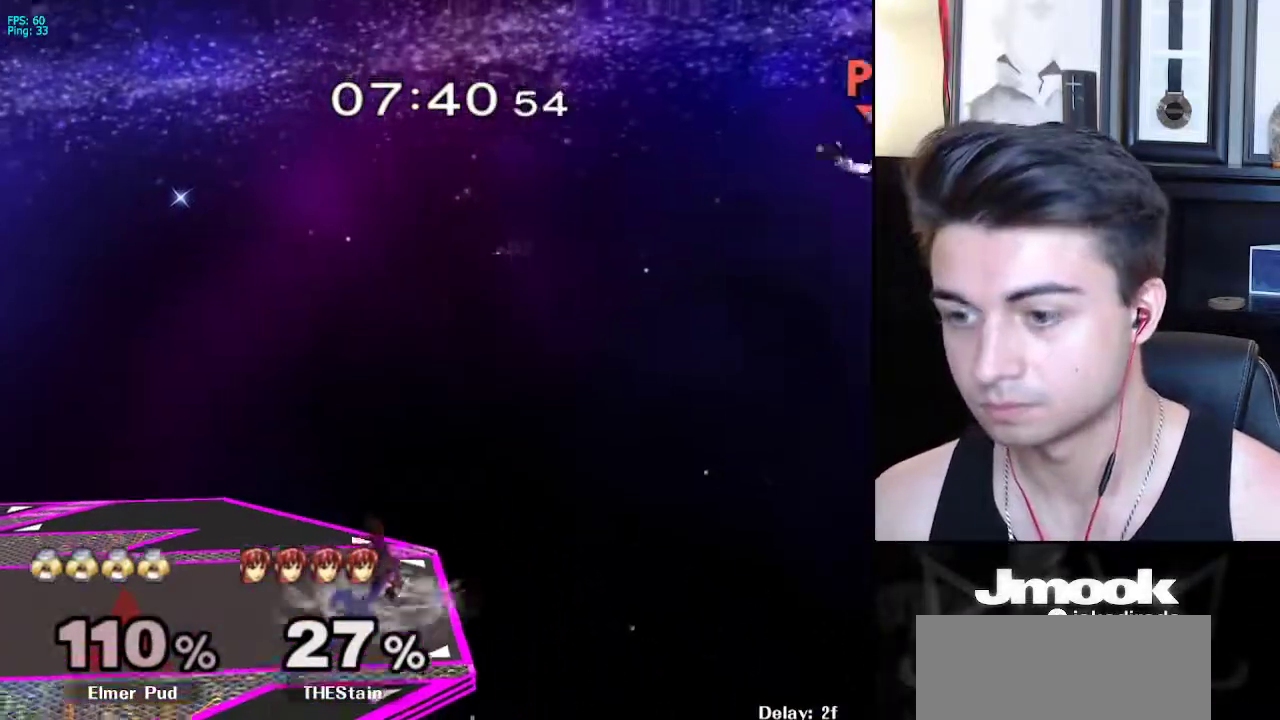
{"buttons": [], "left_stick": "left", "right_stick": "center", "events": []}
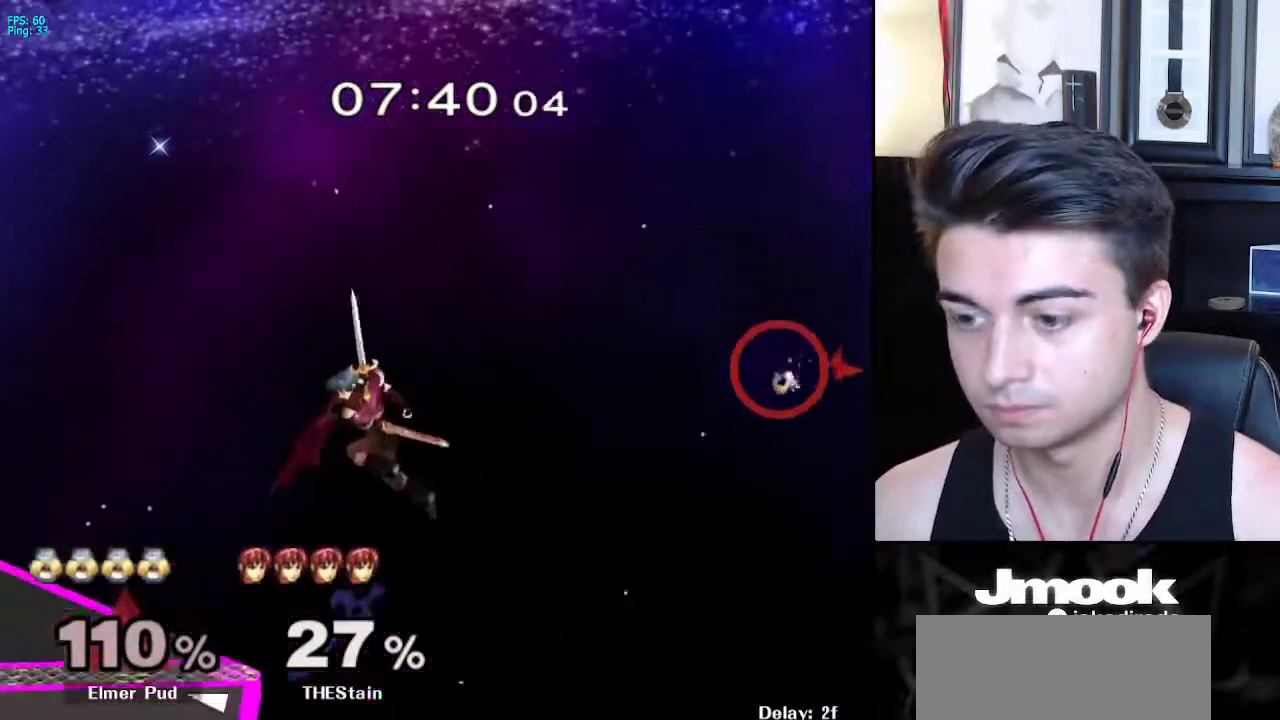
{"buttons": [], "left_stick": "left", "right_stick": "center", "events": []}
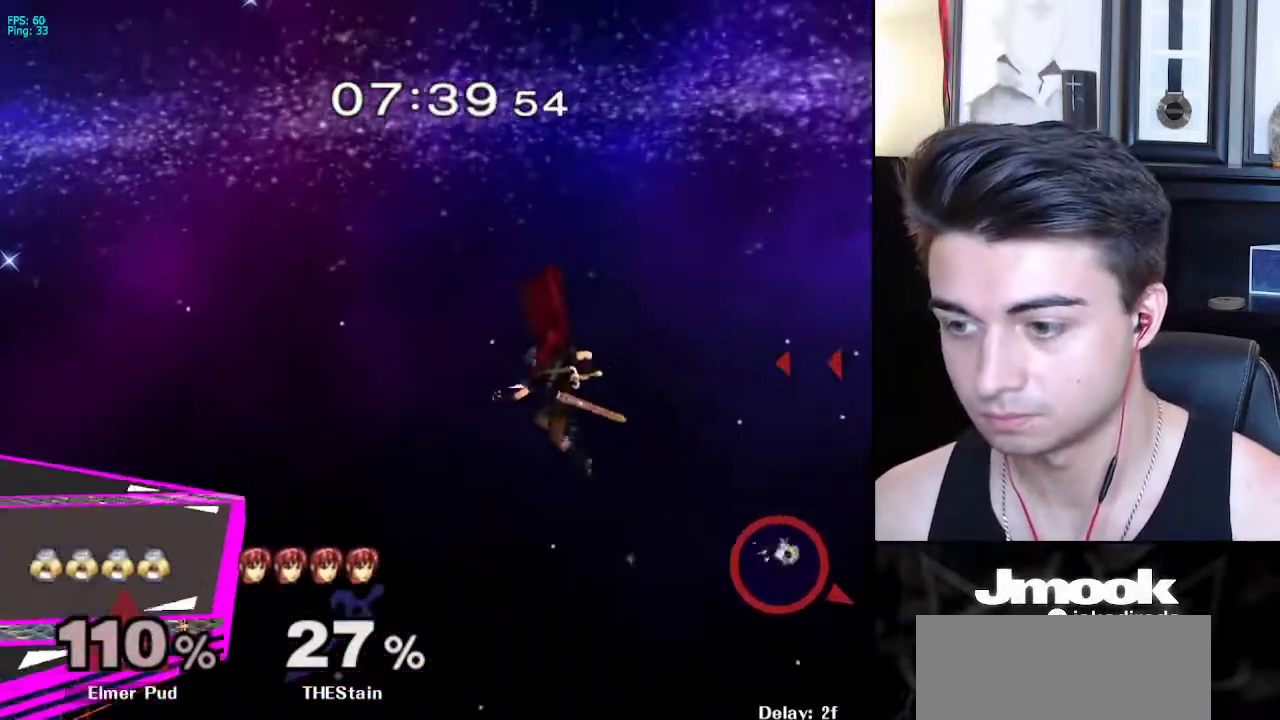
{"buttons": ["X"], "left_stick": "left", "right_stick": "center", "events": [[317, "X", "down"]]}
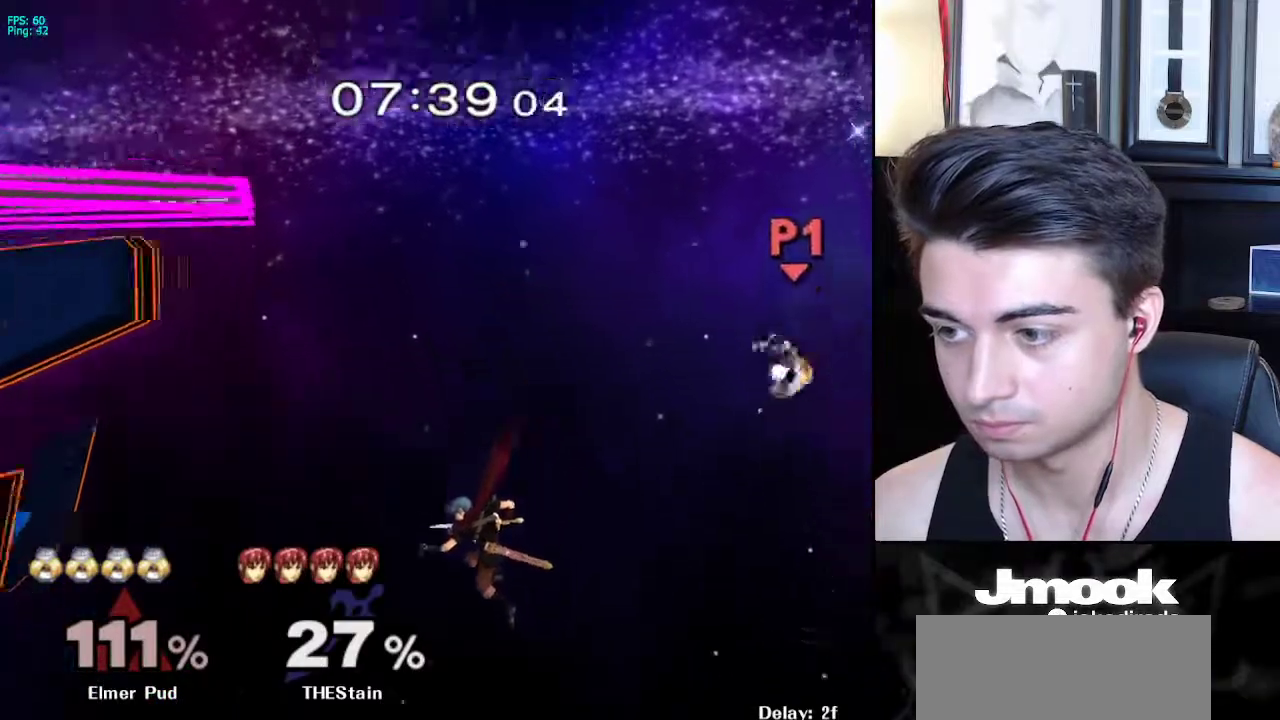
{"buttons": [], "left_stick": "up-left", "right_stick": "center", "events": [[83, "X", "up"], [400, "left_stick", "up-left"]]}
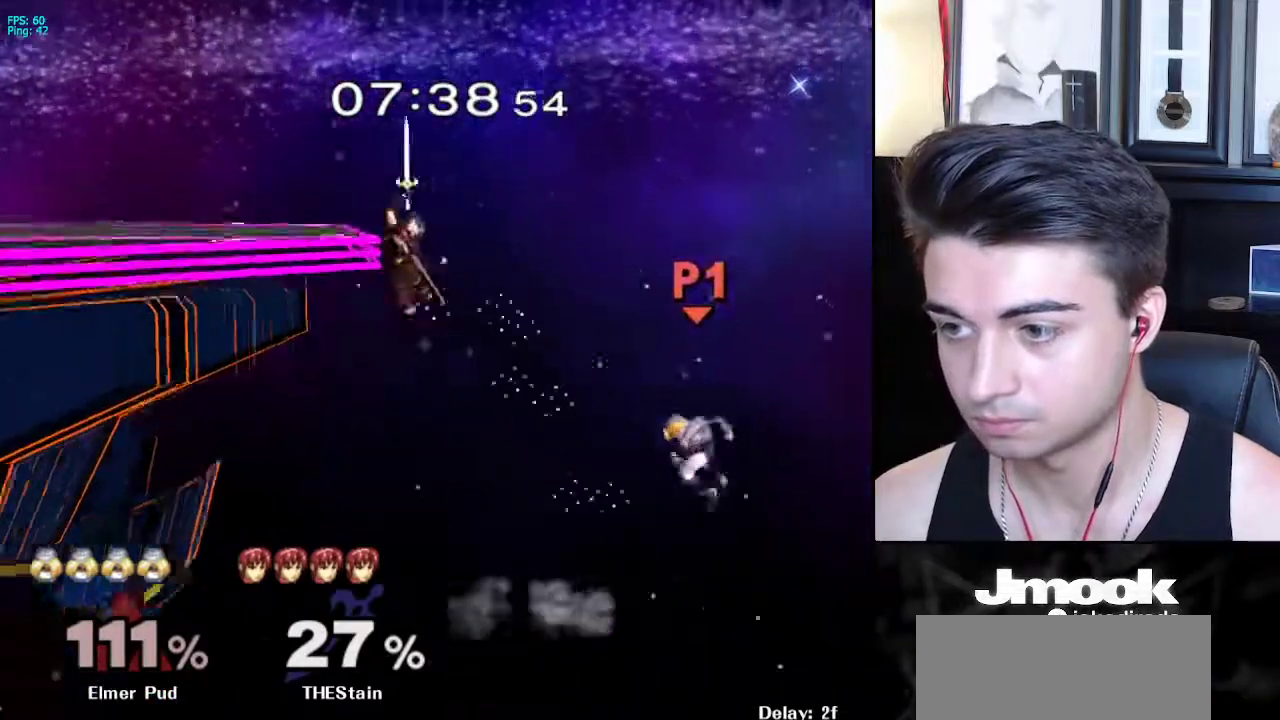
{"buttons": ["B"], "left_stick": "left", "right_stick": "center", "events": [[17, "B", "down"], [167, "left_stick", "left"]]}
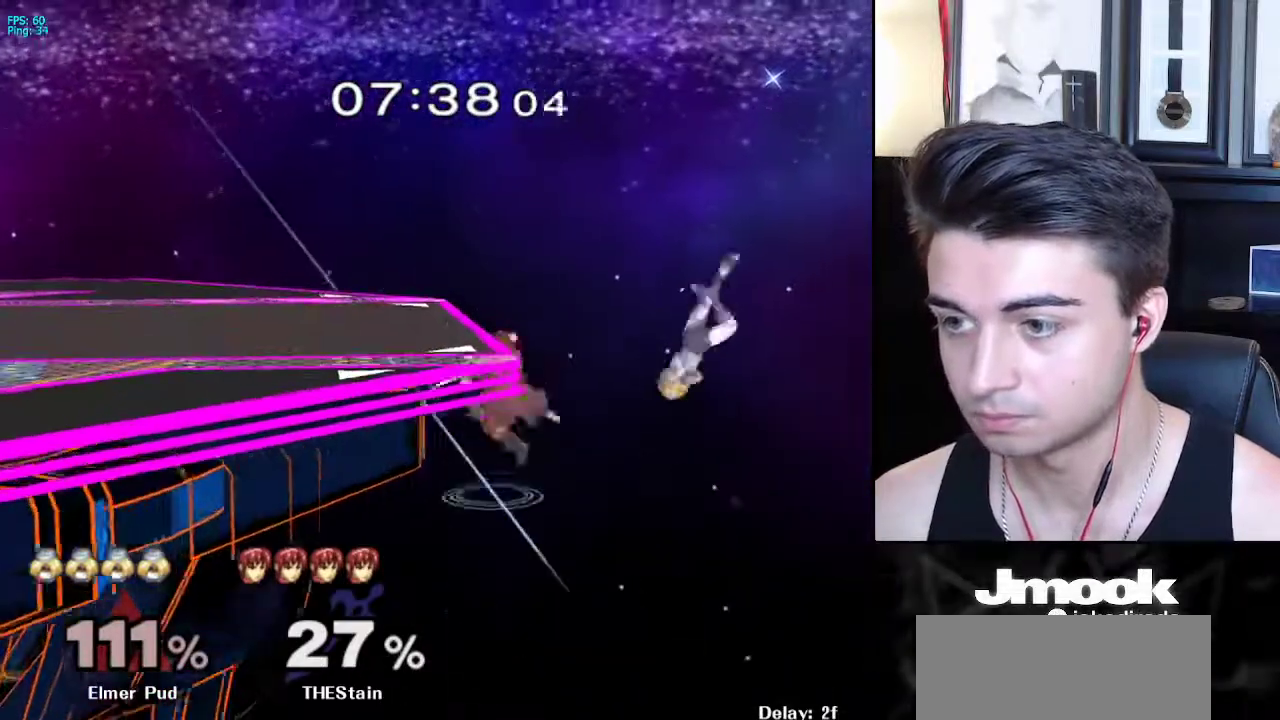
{"buttons": [], "left_stick": "left", "right_stick": "center", "events": [[433, "B", "up"]]}
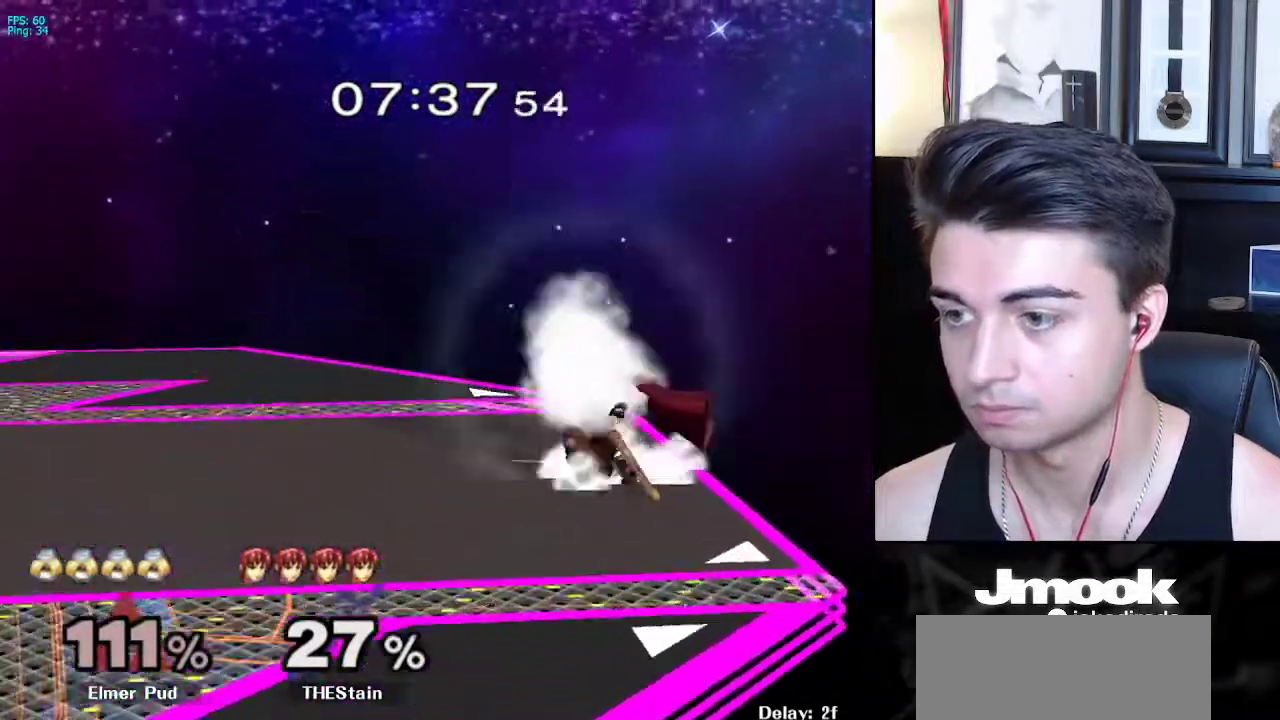
{"buttons": [], "left_stick": "left", "right_stick": "center", "events": []}
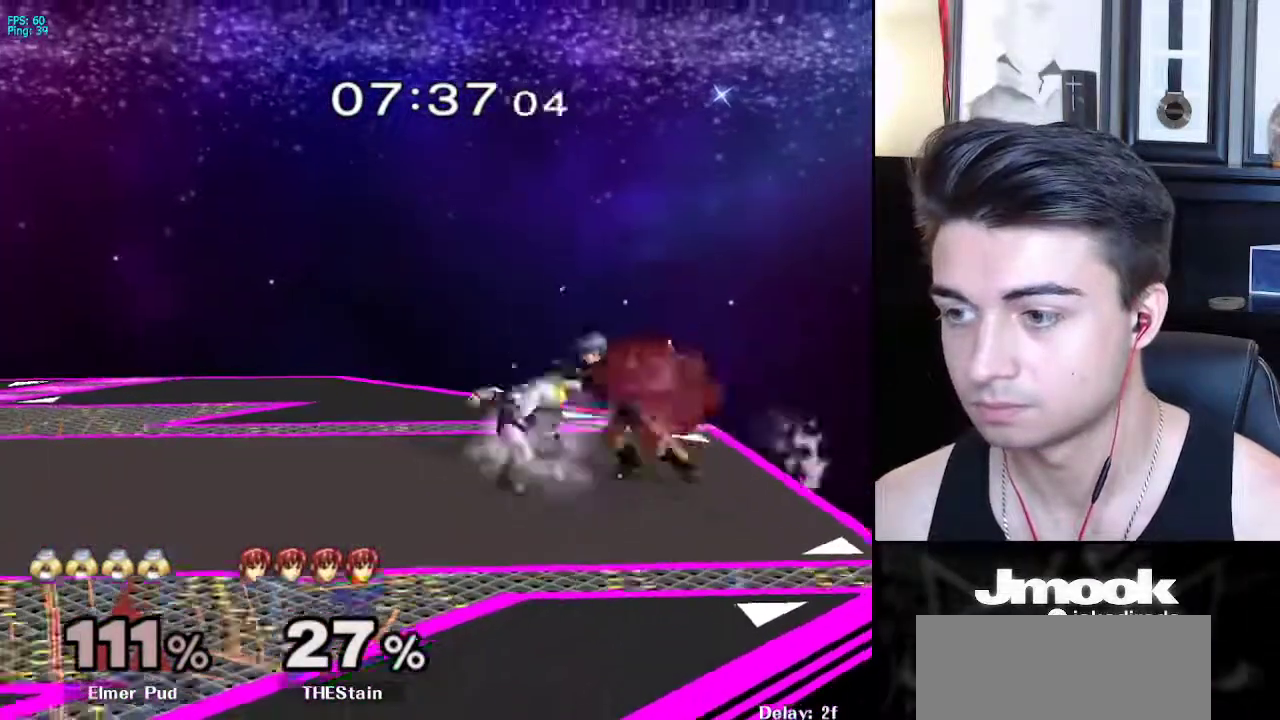
{"buttons": [], "left_stick": "left", "right_stick": "center", "events": [[67, "R1", "down"], [67, "left_stick", "down-left"], [67, "right_stick", "down"], [217, "left_stick", "left"], [250, "R1", "up"], [300, "right_stick", "center"]]}
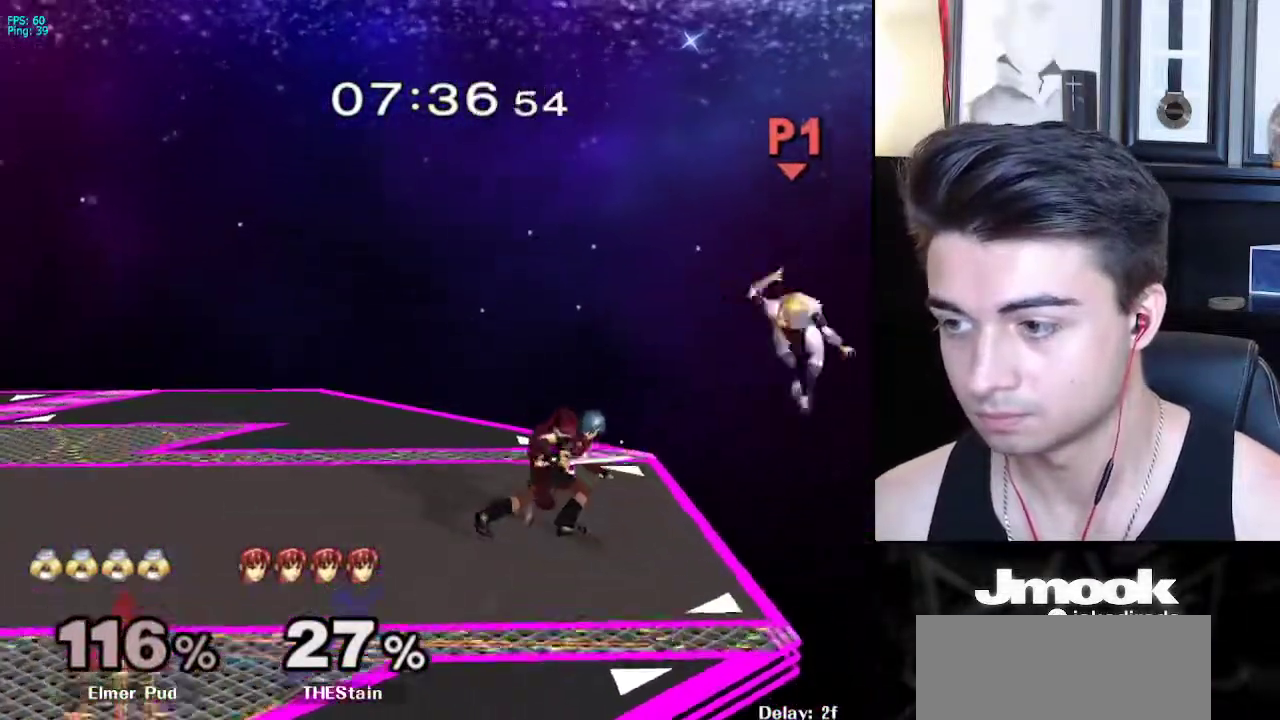
{"buttons": [], "left_stick": "left", "right_stick": "center", "events": []}
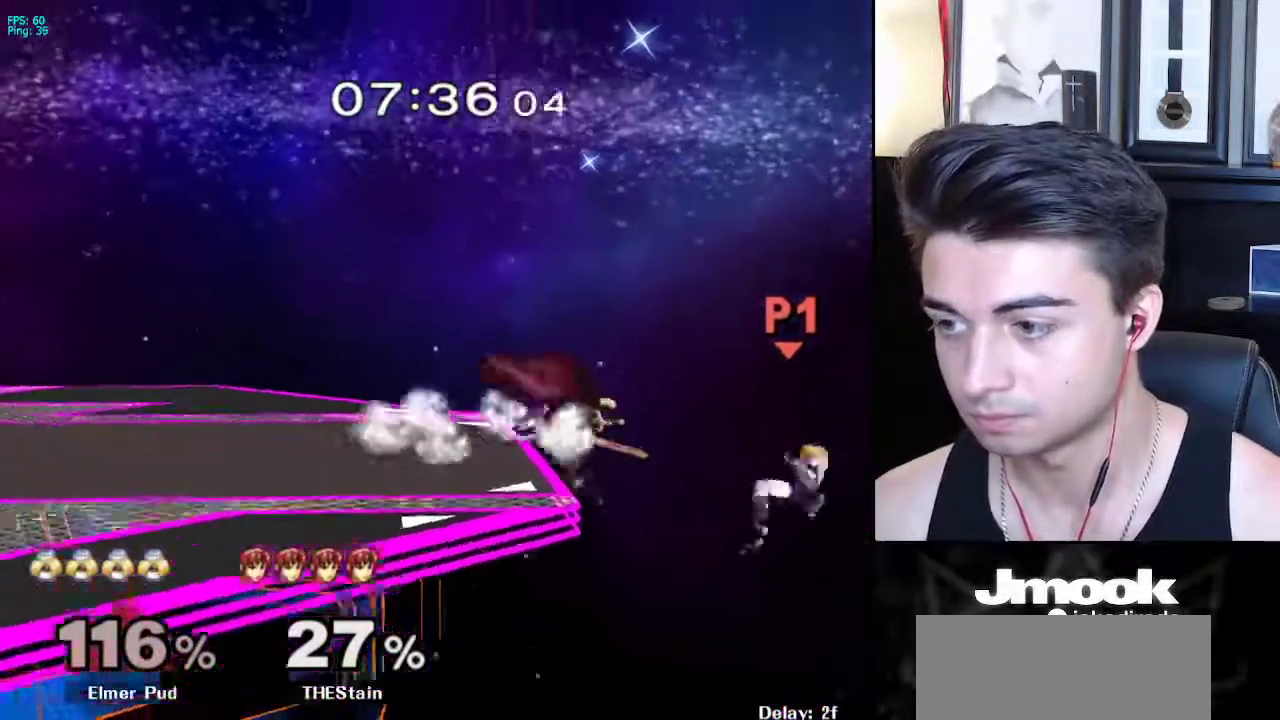
{"buttons": ["R1"], "left_stick": "down-left", "right_stick": "center", "events": [[133, "X", "down"], [383, "X", "up"], [383, "left_stick", "down-left"], [417, "R1", "down"]]}
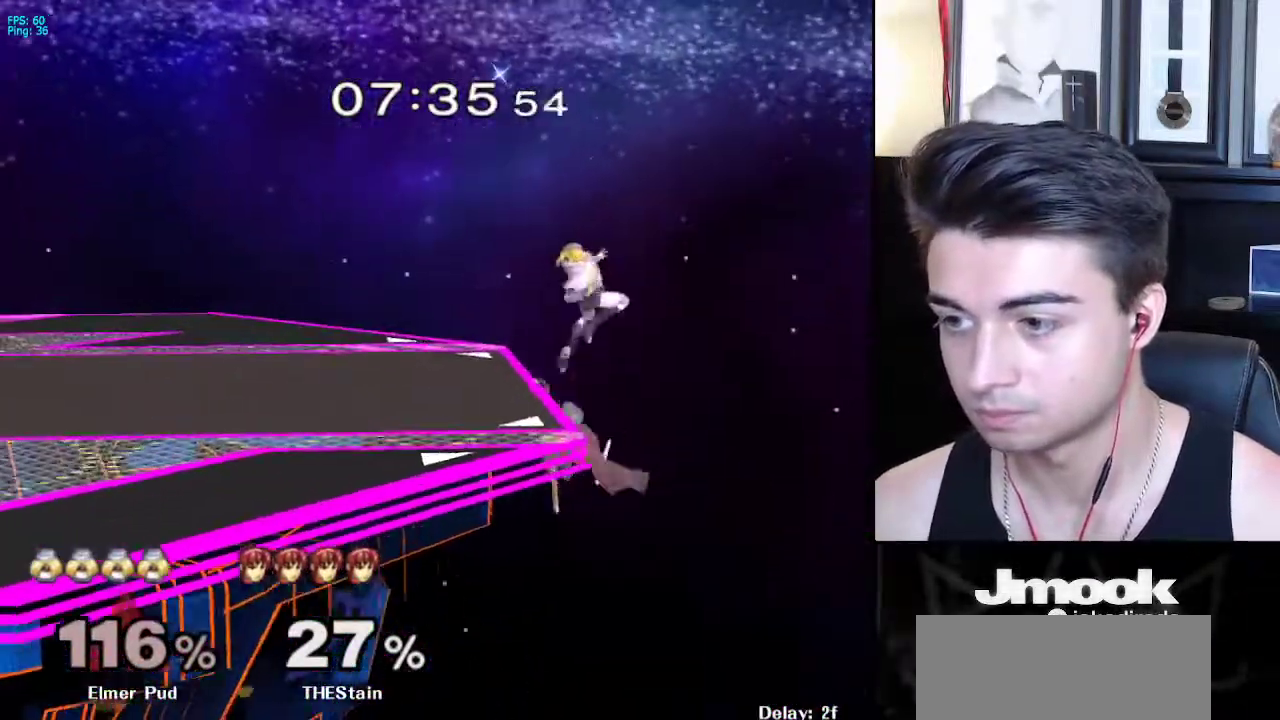
{"buttons": [], "left_stick": "down", "right_stick": "center", "events": [[33, "left_stick", "left"], [50, "R1", "up"], [450, "left_stick", "down"]]}
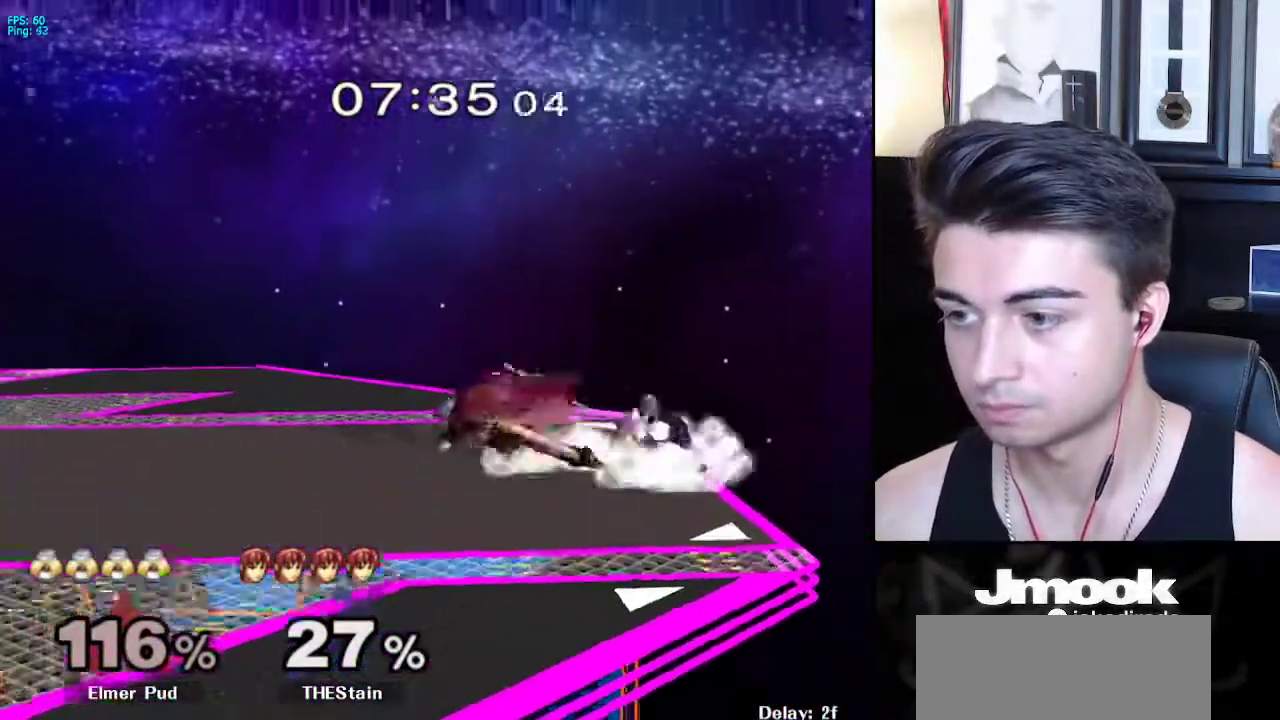
{"buttons": [], "left_stick": "center", "right_stick": "center", "events": [[83, "left_stick", "left"], [117, "A", "down"], [217, "A", "up"], [433, "left_stick", "center"]]}
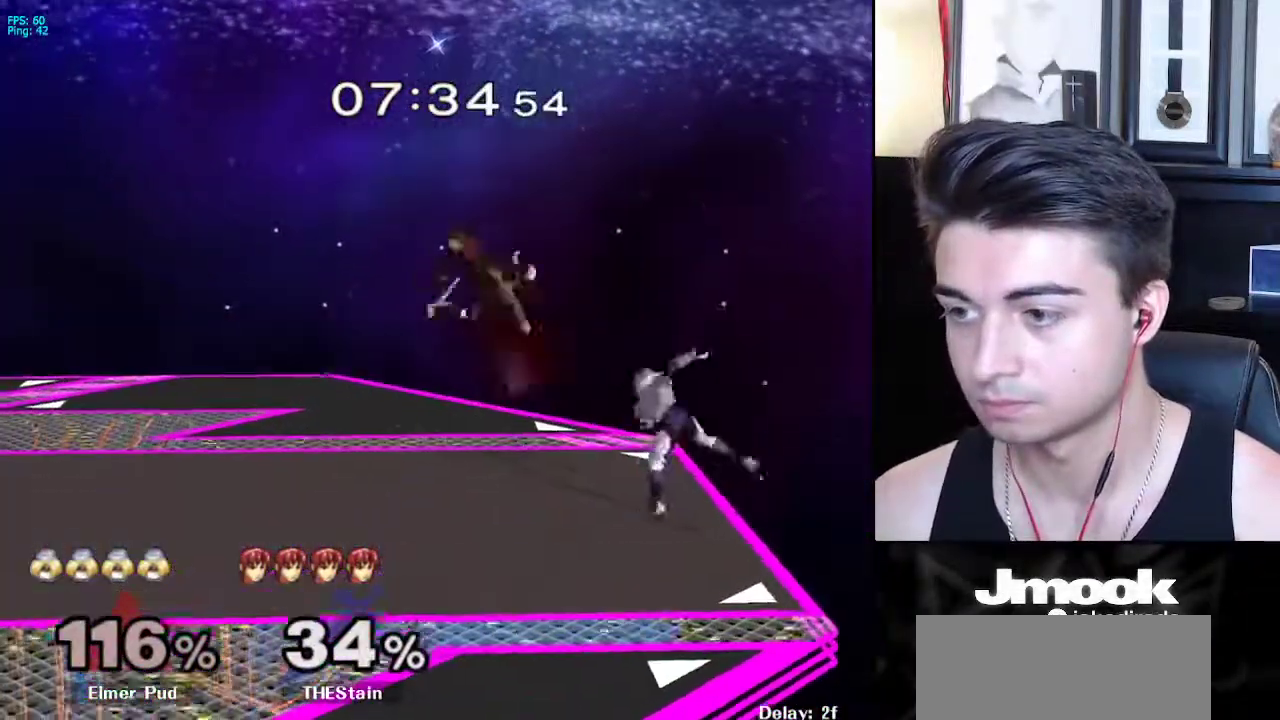
{"buttons": ["X"], "left_stick": "left", "right_stick": "center", "events": [[117, "left_stick", "left"], [167, "X", "down"], [233, "right_stick", "up-right"], [467, "right_stick", "center"]]}
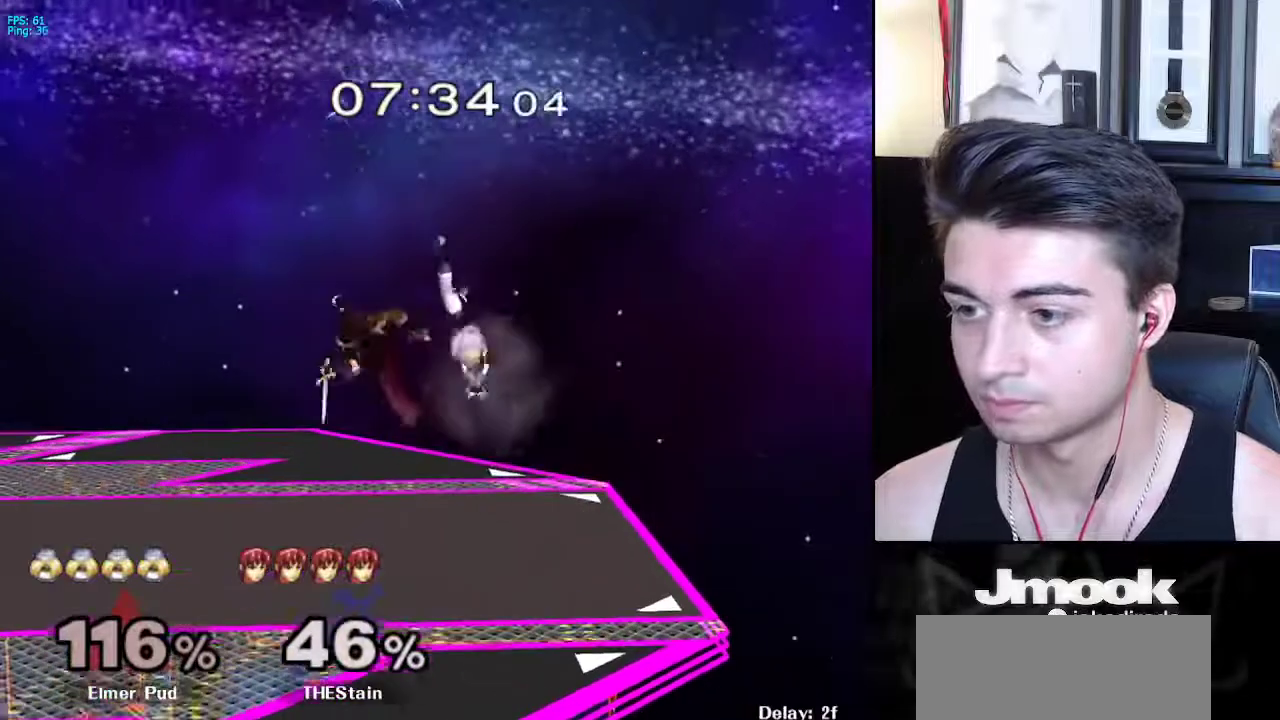
{"buttons": ["A"], "left_stick": "left", "right_stick": "center", "events": [[217, "X", "up"], [450, "A", "down"]]}
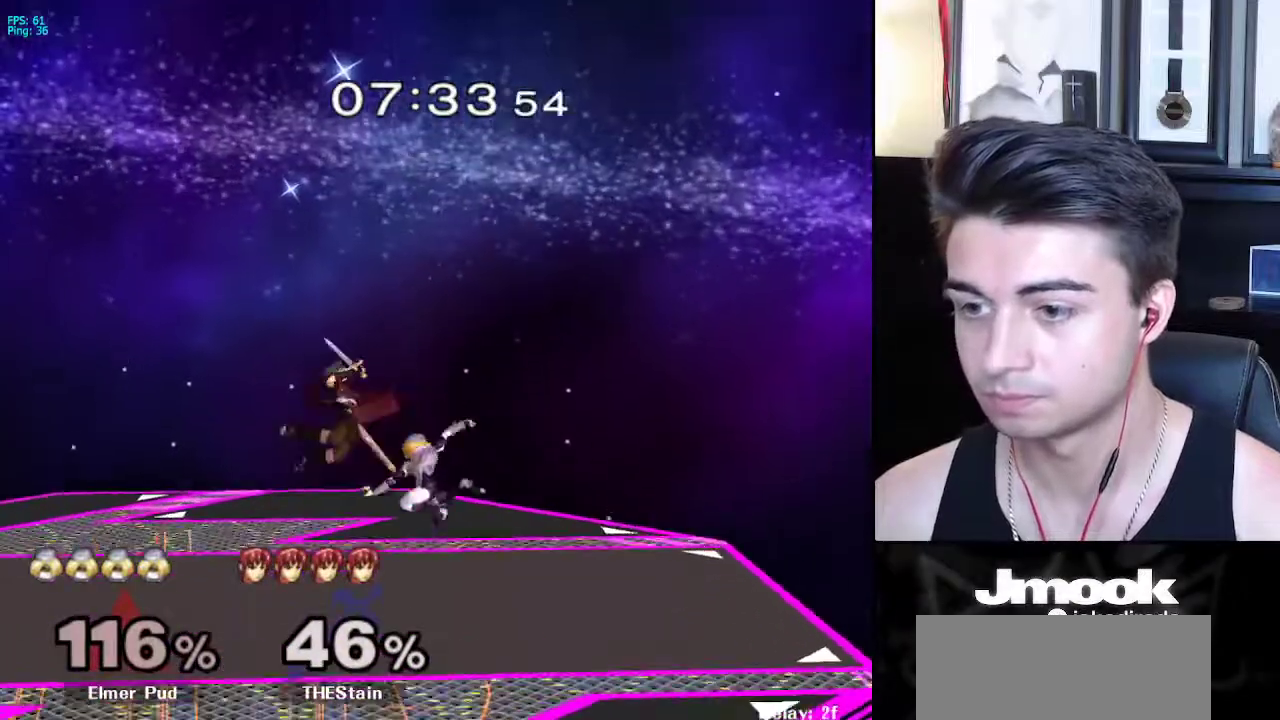
{"buttons": [], "left_stick": "left", "right_stick": "center", "events": [[100, "left_stick", "down-left"], [117, "A", "up"], [150, "L1", "down"], [233, "L1", "up"], [233, "left_stick", "center"], [333, "left_stick", "left"]]}
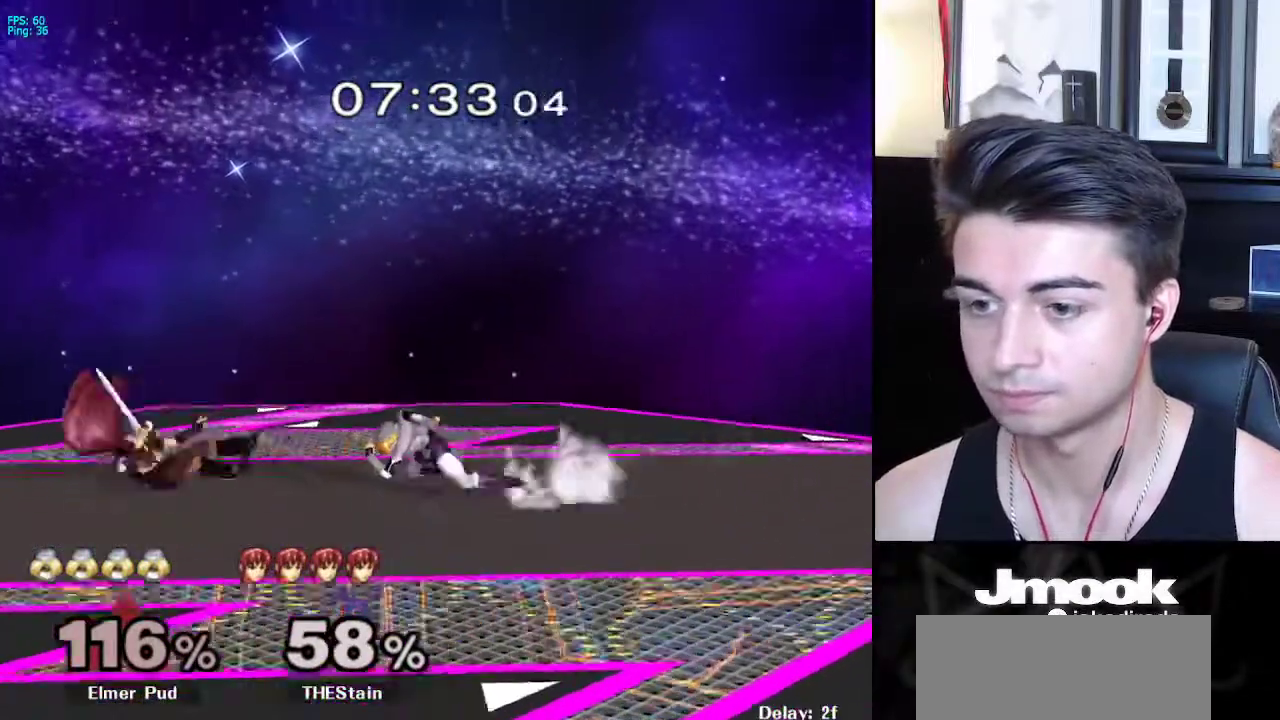
{"buttons": [], "left_stick": "left", "right_stick": "center", "events": [[67, "X", "down"], [117, "R1", "down"], [167, "X", "up"], [233, "R1", "up"], [233, "left_stick", "center"], [333, "left_stick", "left"]]}
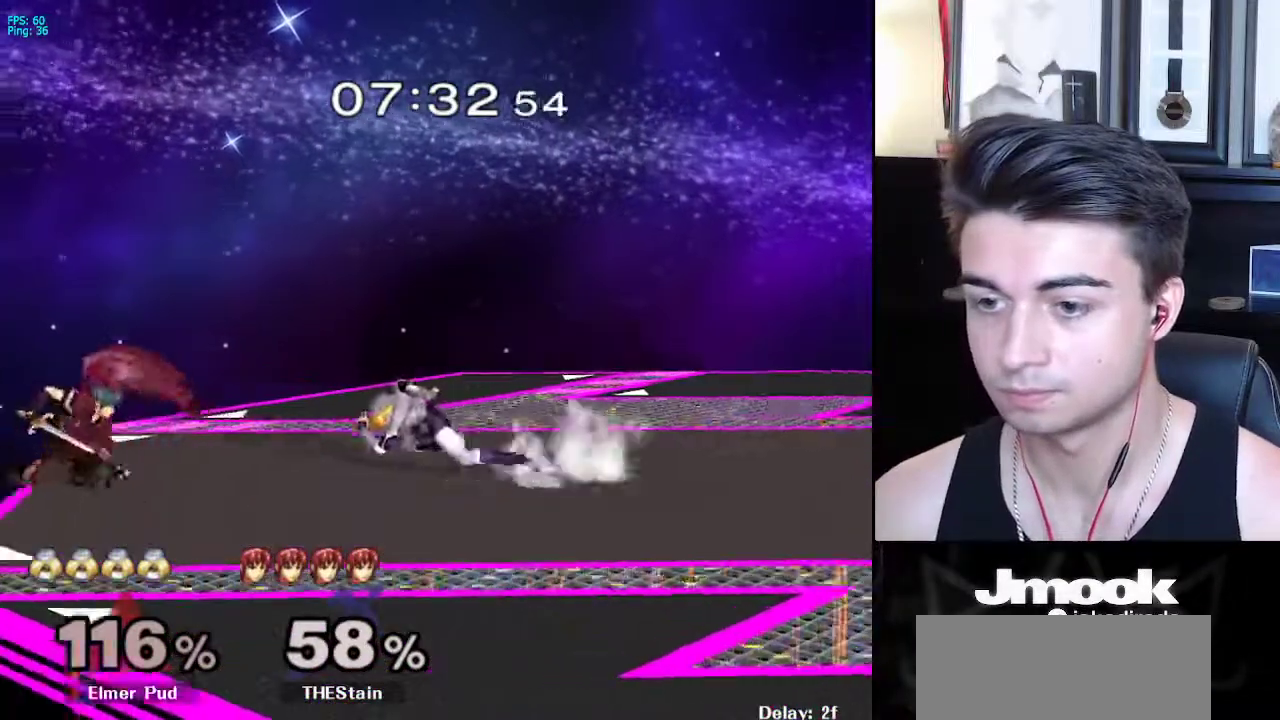
{"buttons": [], "left_stick": "center", "right_stick": "center", "events": [[50, "A", "down"], [83, "Z", "down"], [150, "left_stick", "center"], [217, "A", "up"], [217, "Z", "up"], [250, "Z", "down"], [400, "Z", "up"]]}
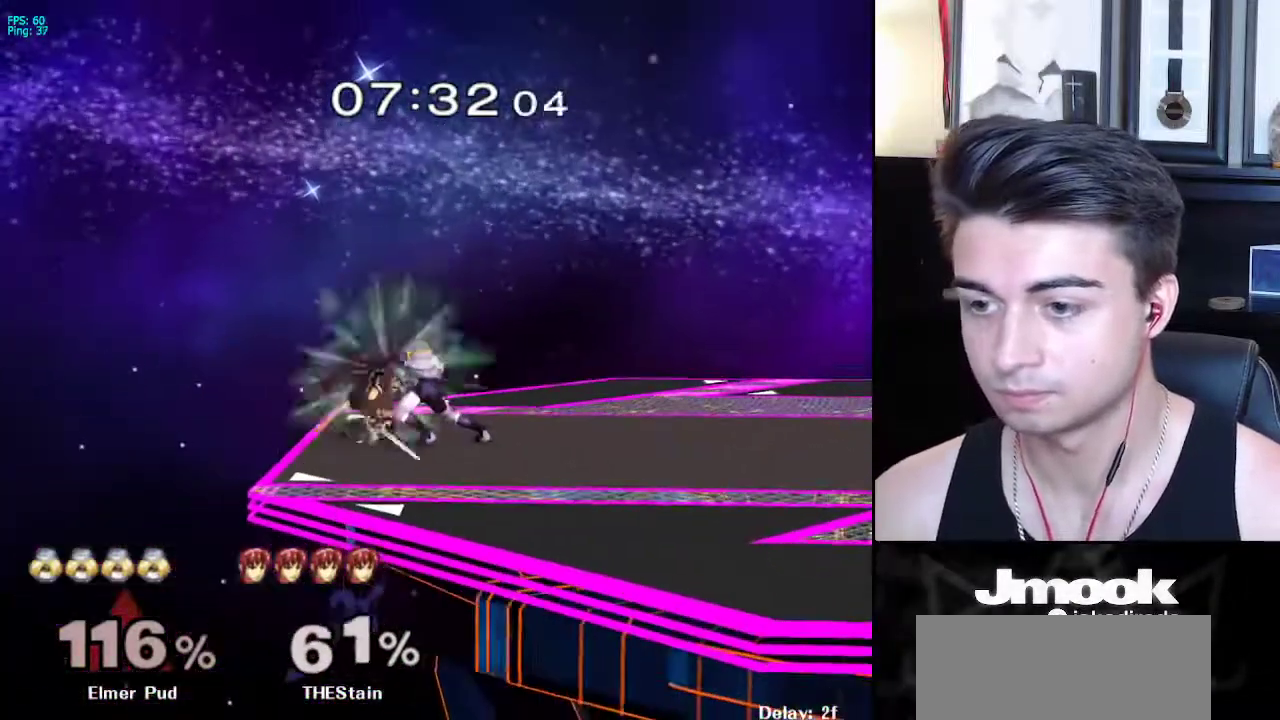
{"buttons": [], "left_stick": "center", "right_stick": "down", "events": [[217, "Z", "down"], [217, "right_stick", "down"], [367, "Z", "up"]]}
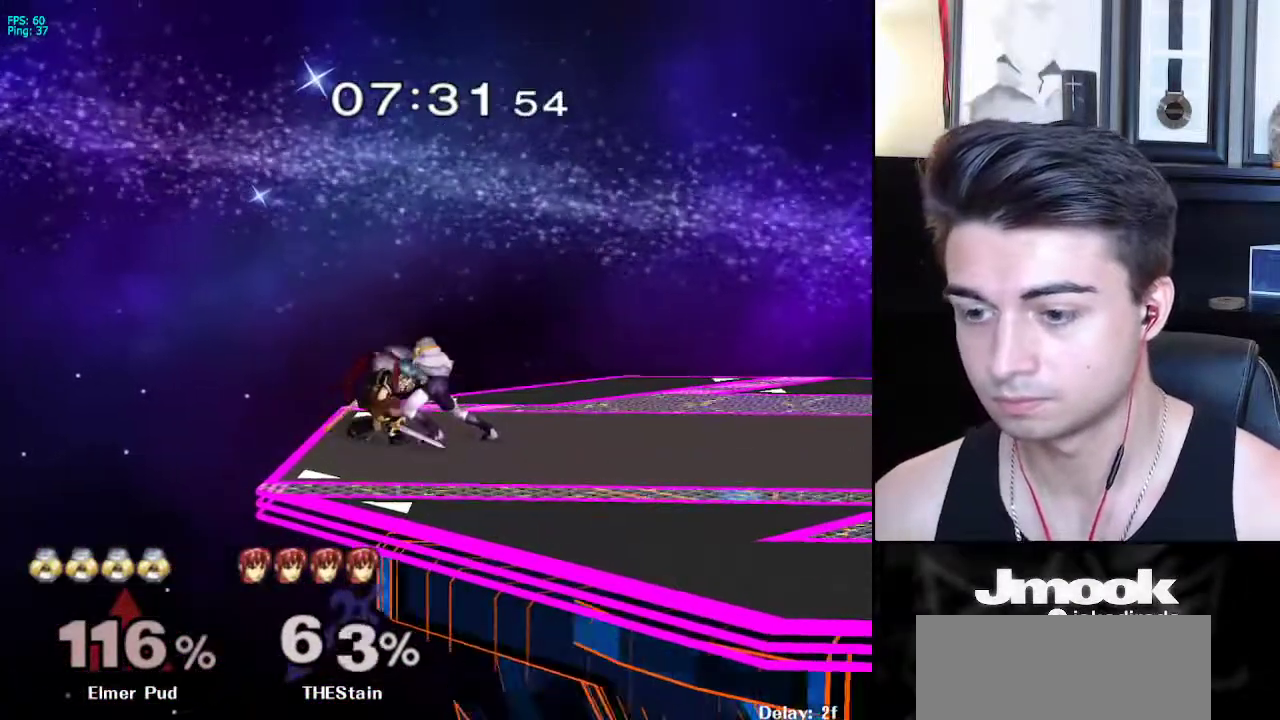
{"buttons": [], "left_stick": "center", "right_stick": "down", "events": []}
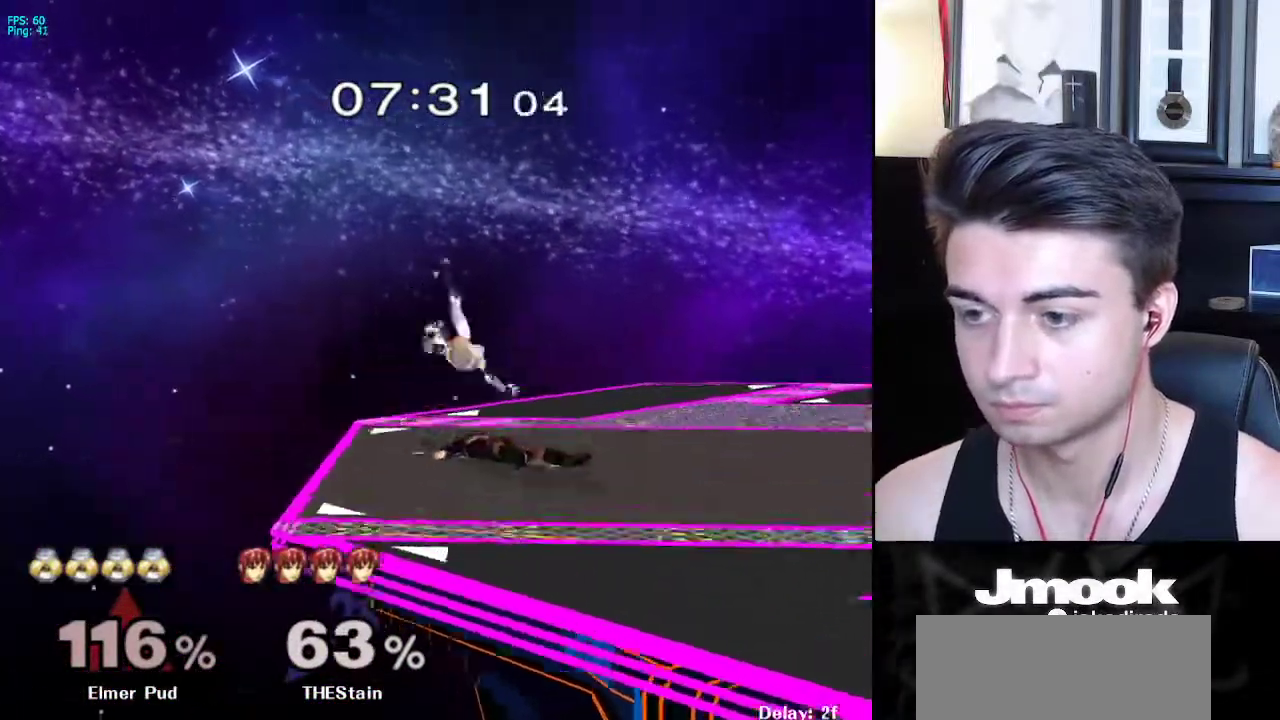
{"buttons": [], "left_stick": "center", "right_stick": "center", "events": [[17, "right_stick", "center"]]}
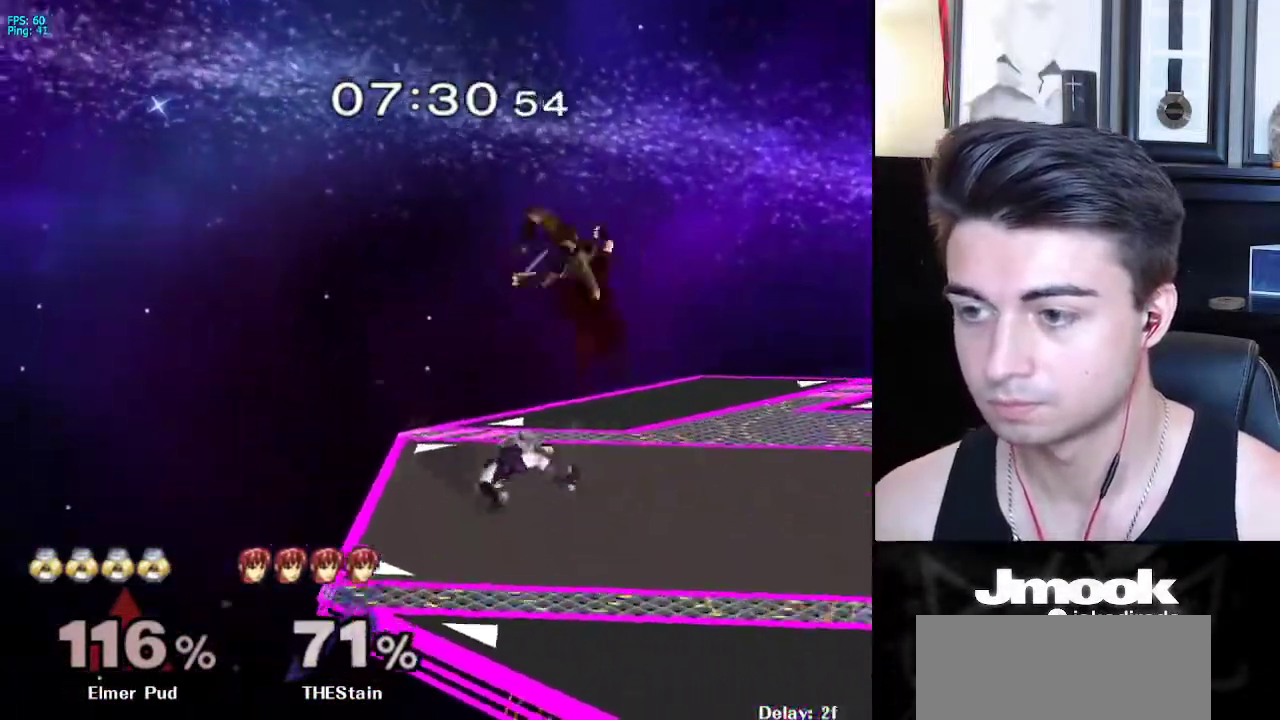
{"buttons": [], "left_stick": "left", "right_stick": "center", "events": [[183, "left_stick", "right"], [217, "X", "down"], [250, "X", "up"], [283, "Z", "down"], [350, "Z", "up"], [417, "left_stick", "left"]]}